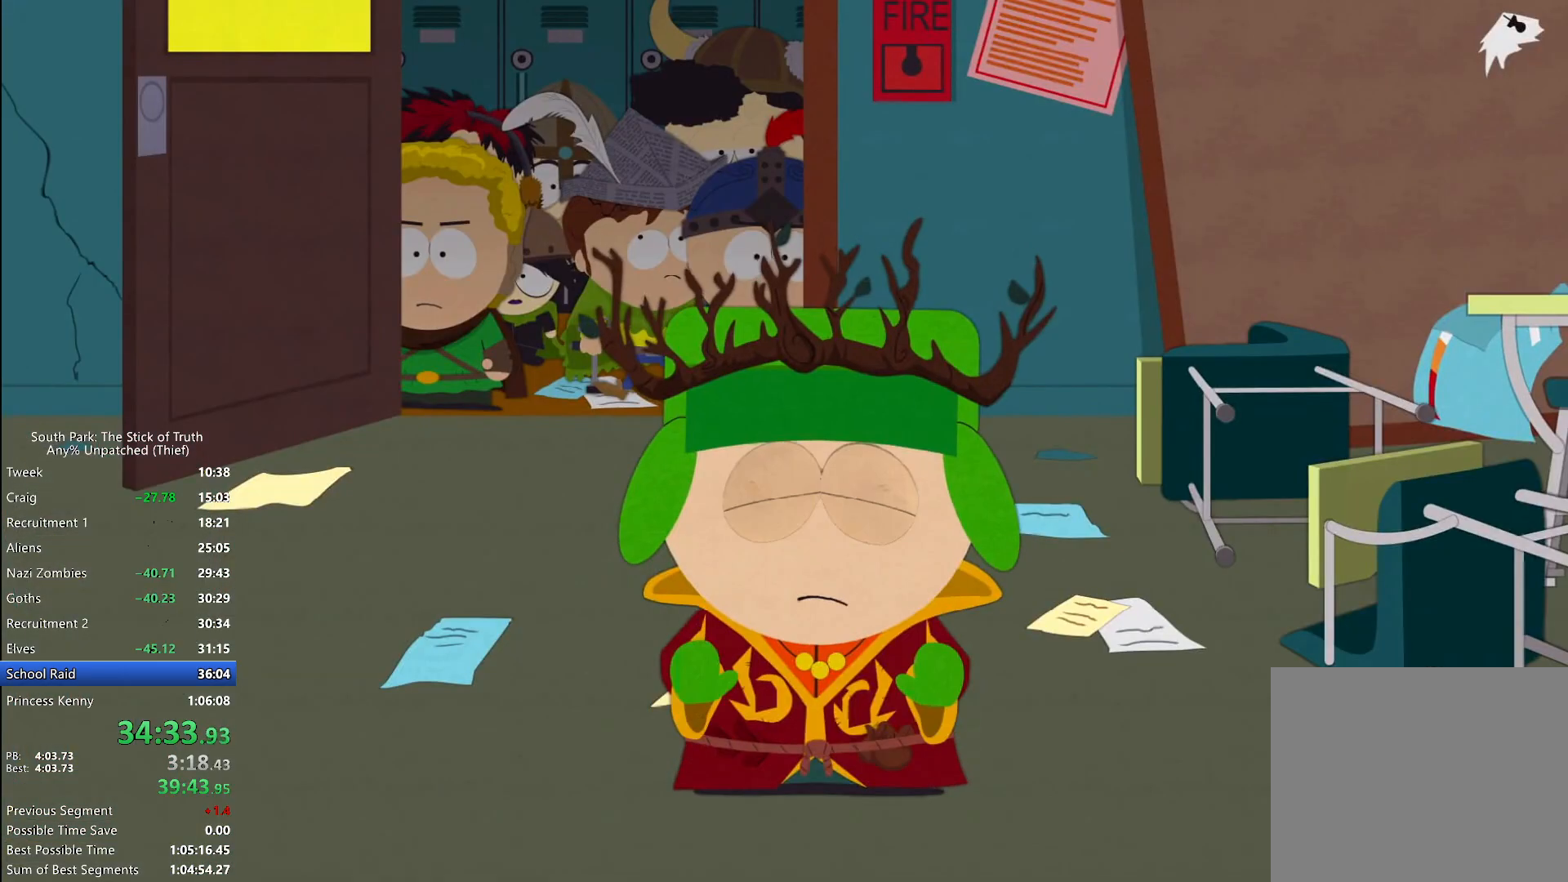
Gameplay with a controller (Xbox layout); each line is a JSON object with the inputs held at the frame after it. "events" lists button and stick changes between this image and that frame as [ms after this image, input, new state], when the widget could be followed in between. Not read: L3 R3.
{"buttons": ["B"], "left_stick": "center", "right_stick": "center", "events": [[117, "B", "down"]]}
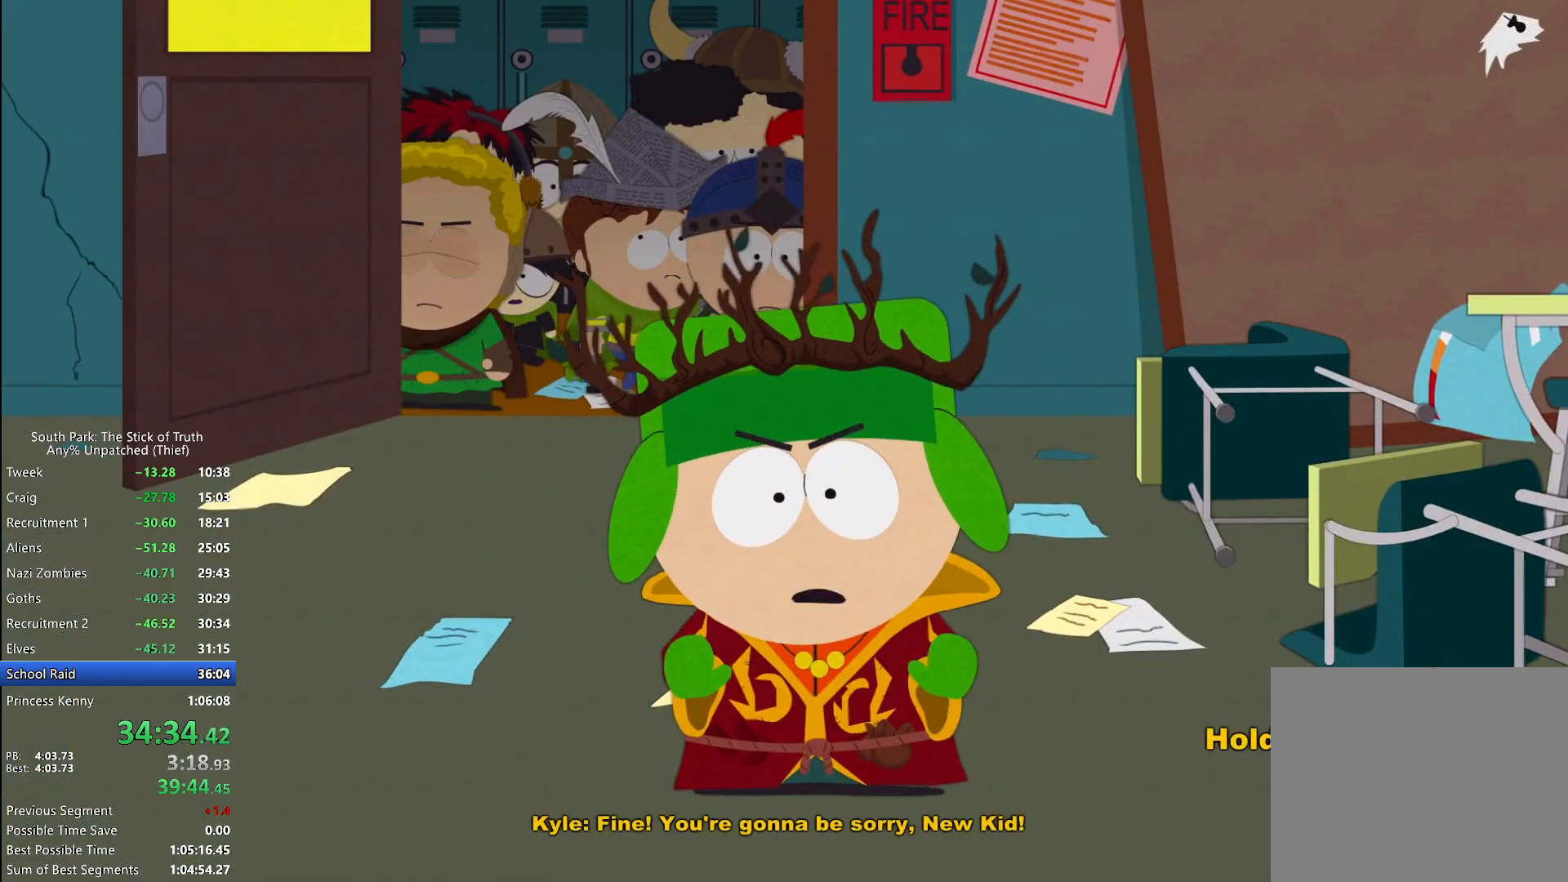
{"buttons": ["B"], "left_stick": "center", "right_stick": "center", "events": [[33, "X", "down"], [283, "X", "up"]]}
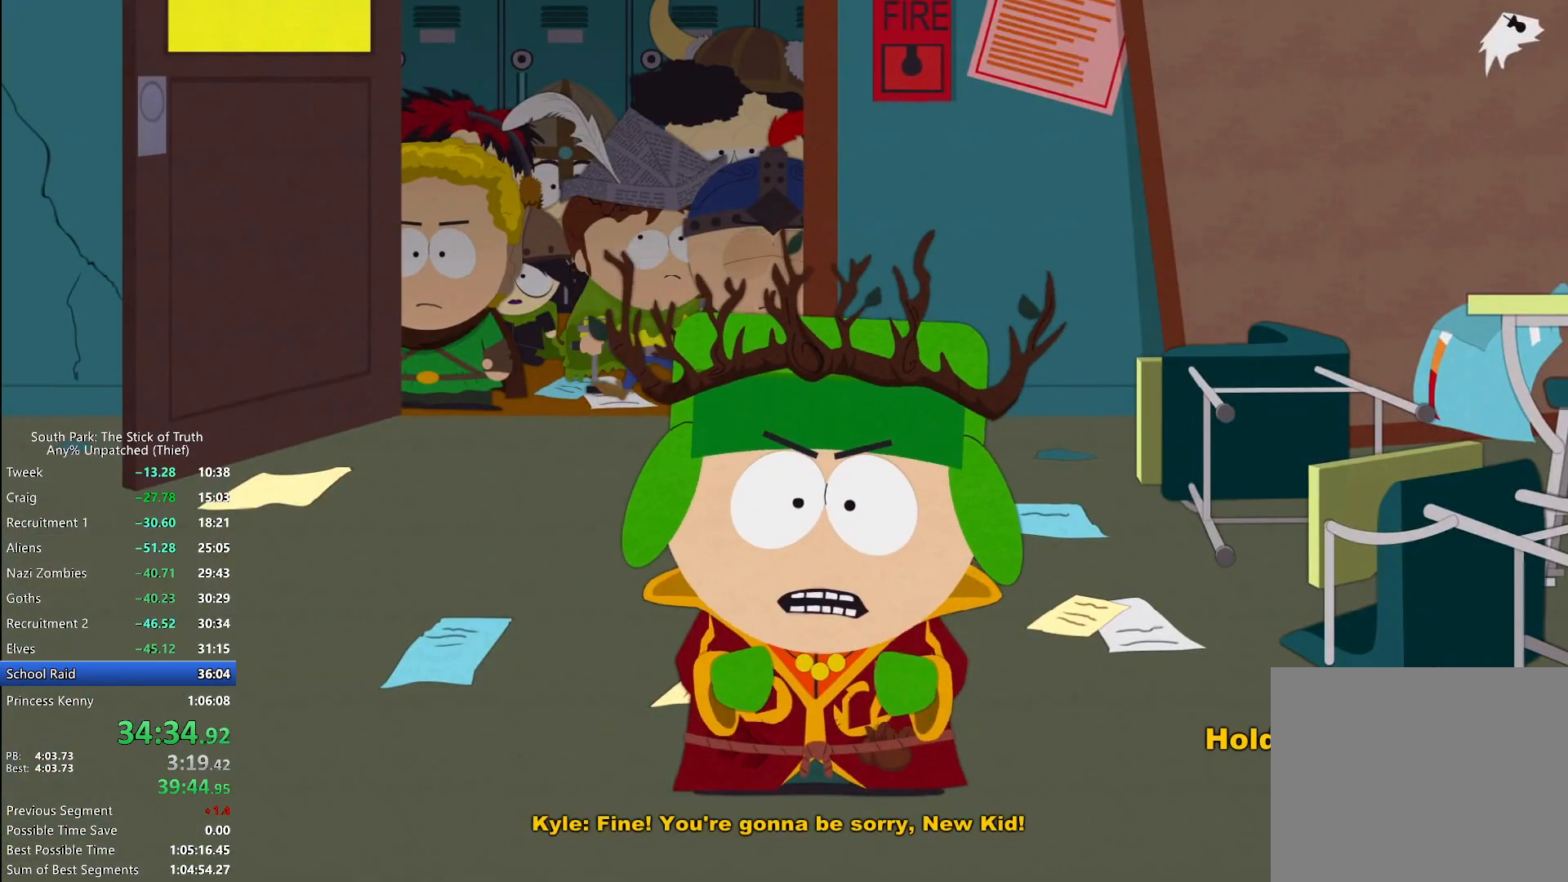
{"buttons": [], "left_stick": "center", "right_stick": "center", "events": [[300, "B", "up"]]}
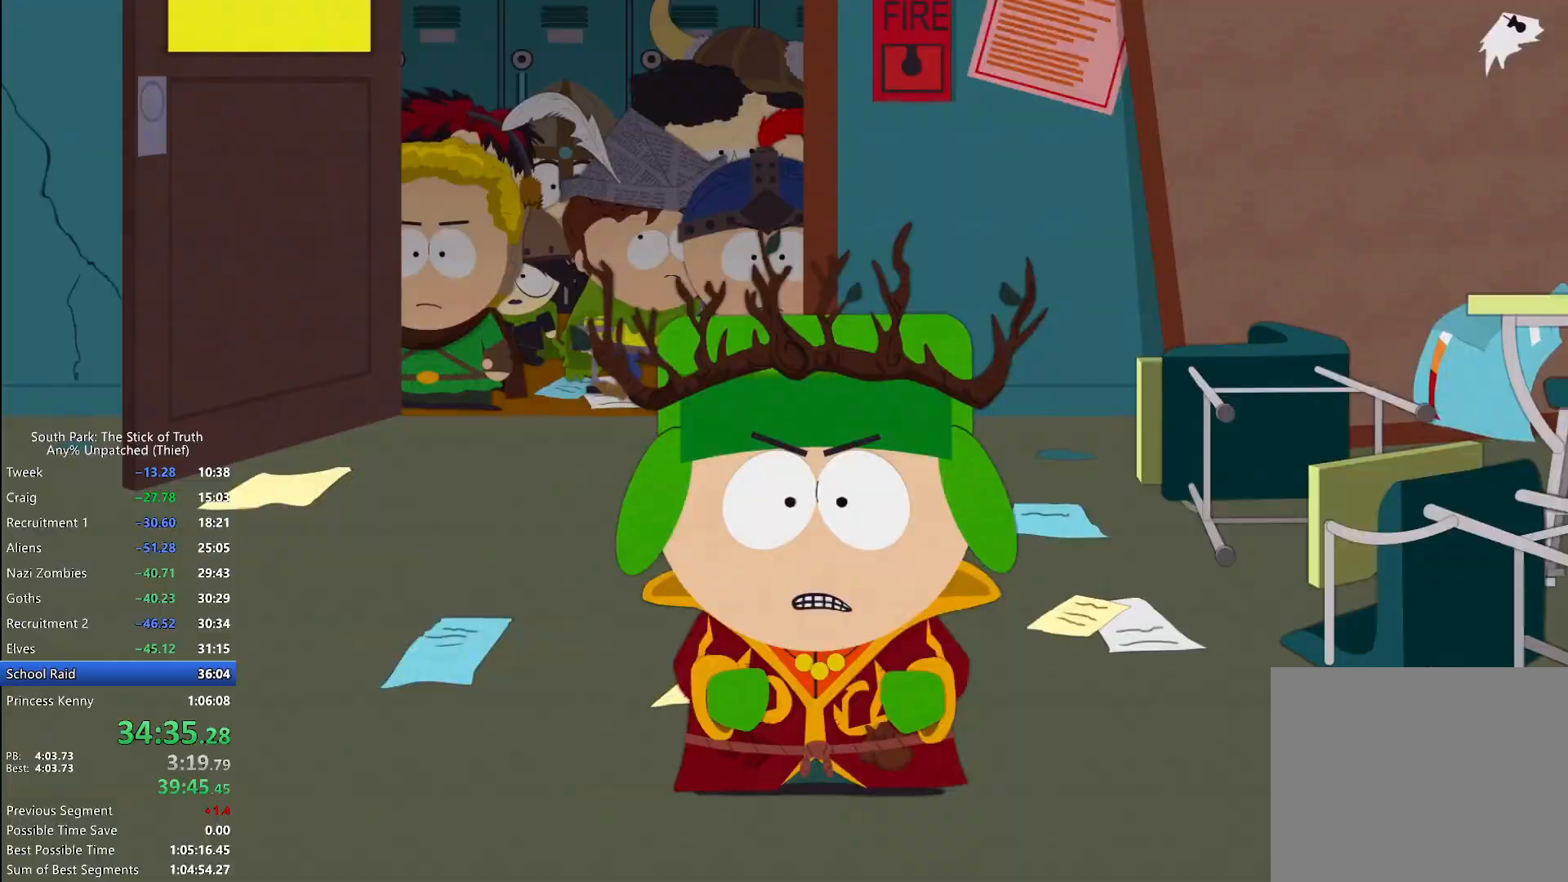
{"buttons": [], "left_stick": "center", "right_stick": "center", "events": []}
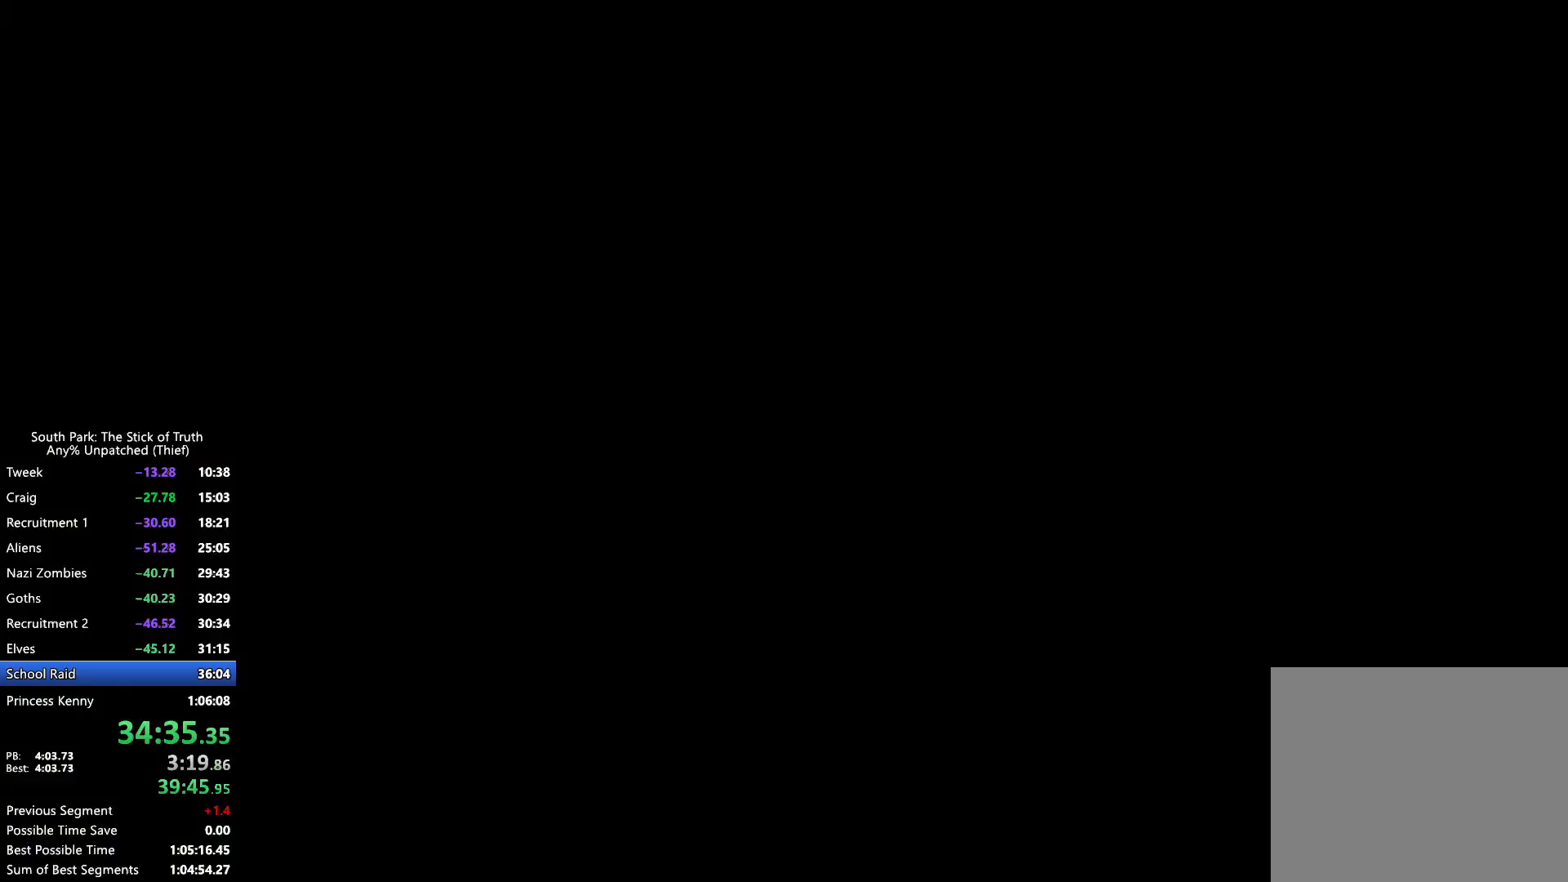
{"buttons": [], "left_stick": "center", "right_stick": "center", "events": []}
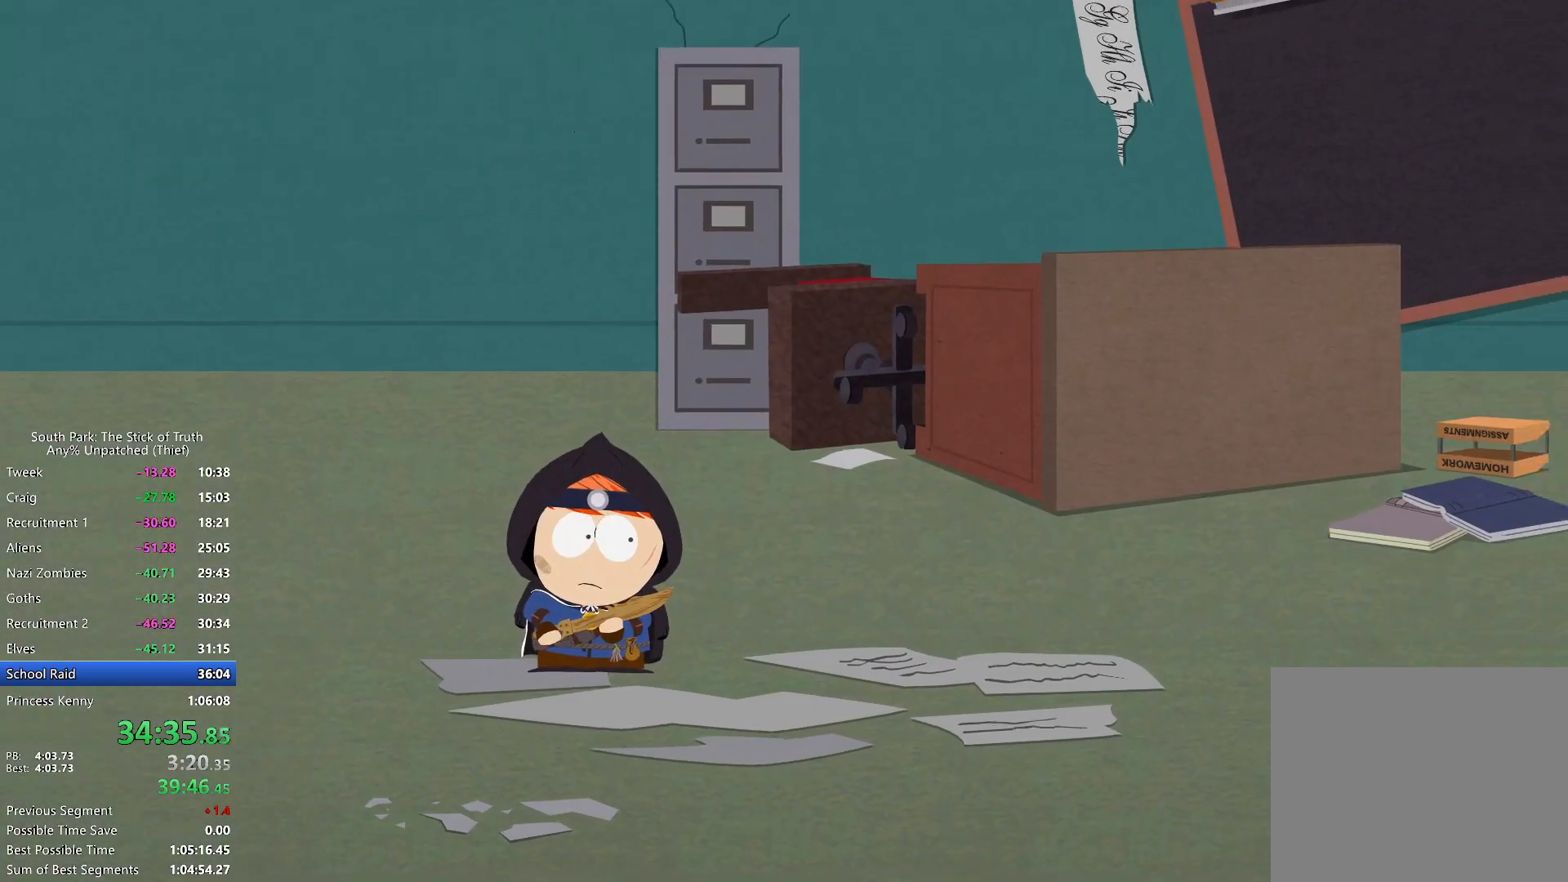
{"buttons": [], "left_stick": "center", "right_stick": "center", "events": []}
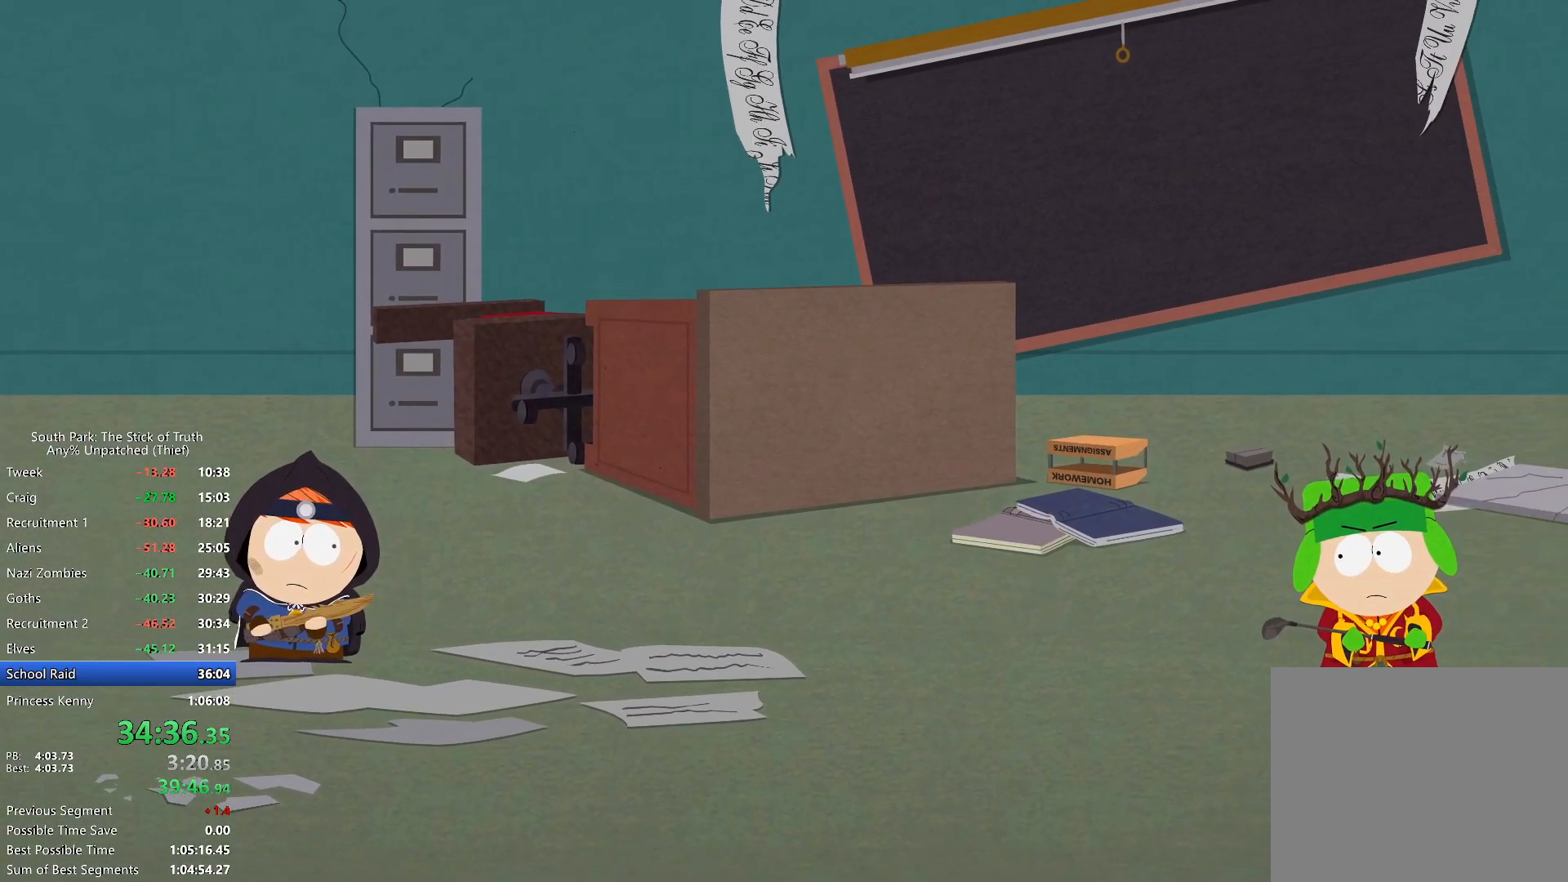
{"buttons": [], "left_stick": "center", "right_stick": "center", "events": []}
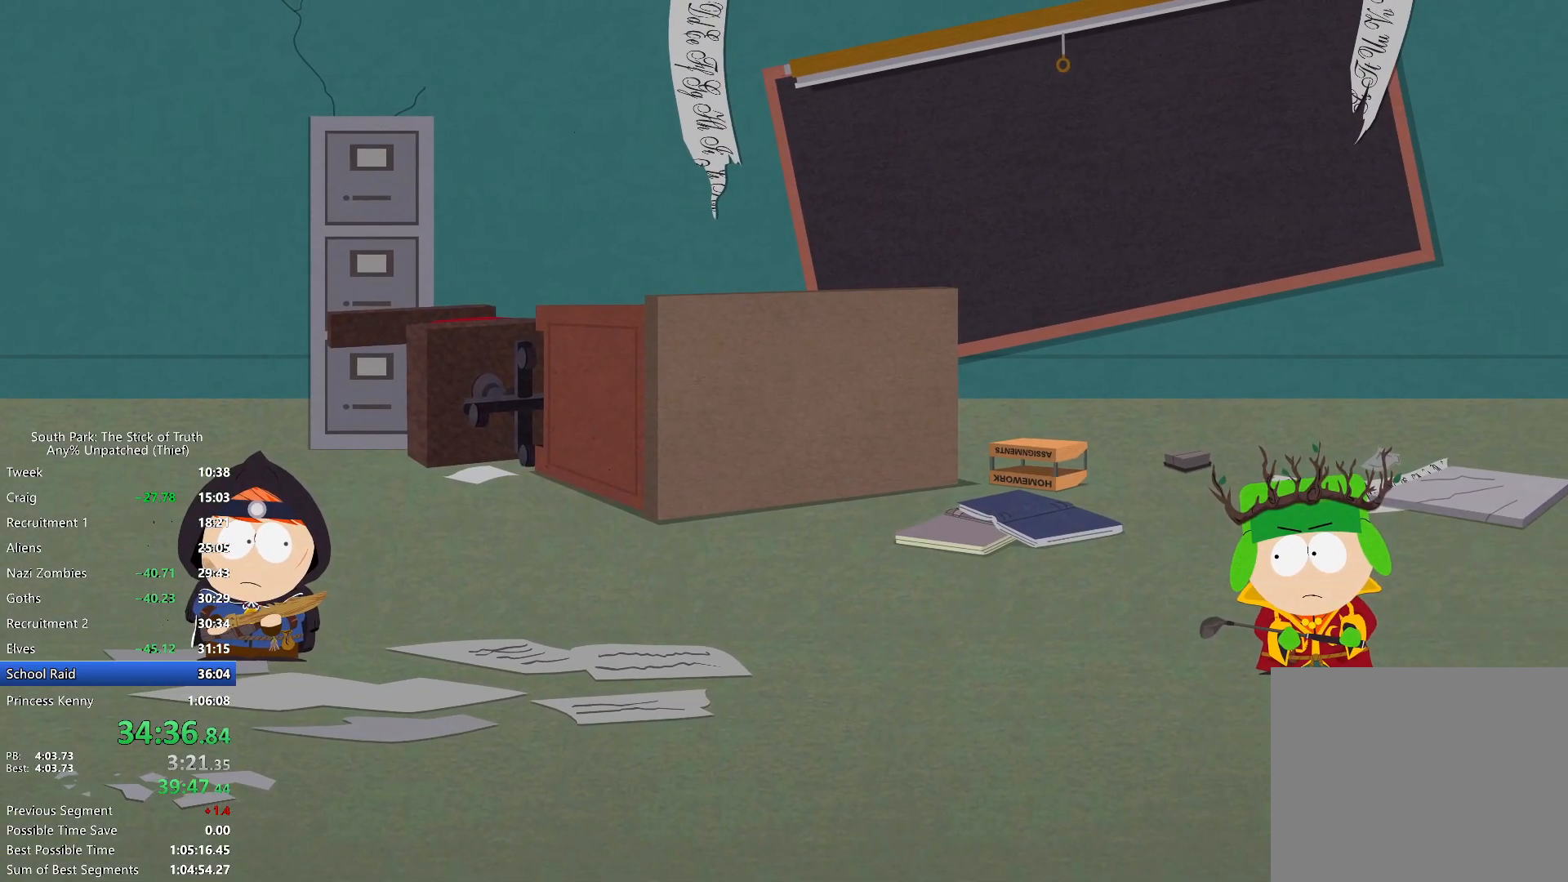
{"buttons": [], "left_stick": "center", "right_stick": "center", "events": []}
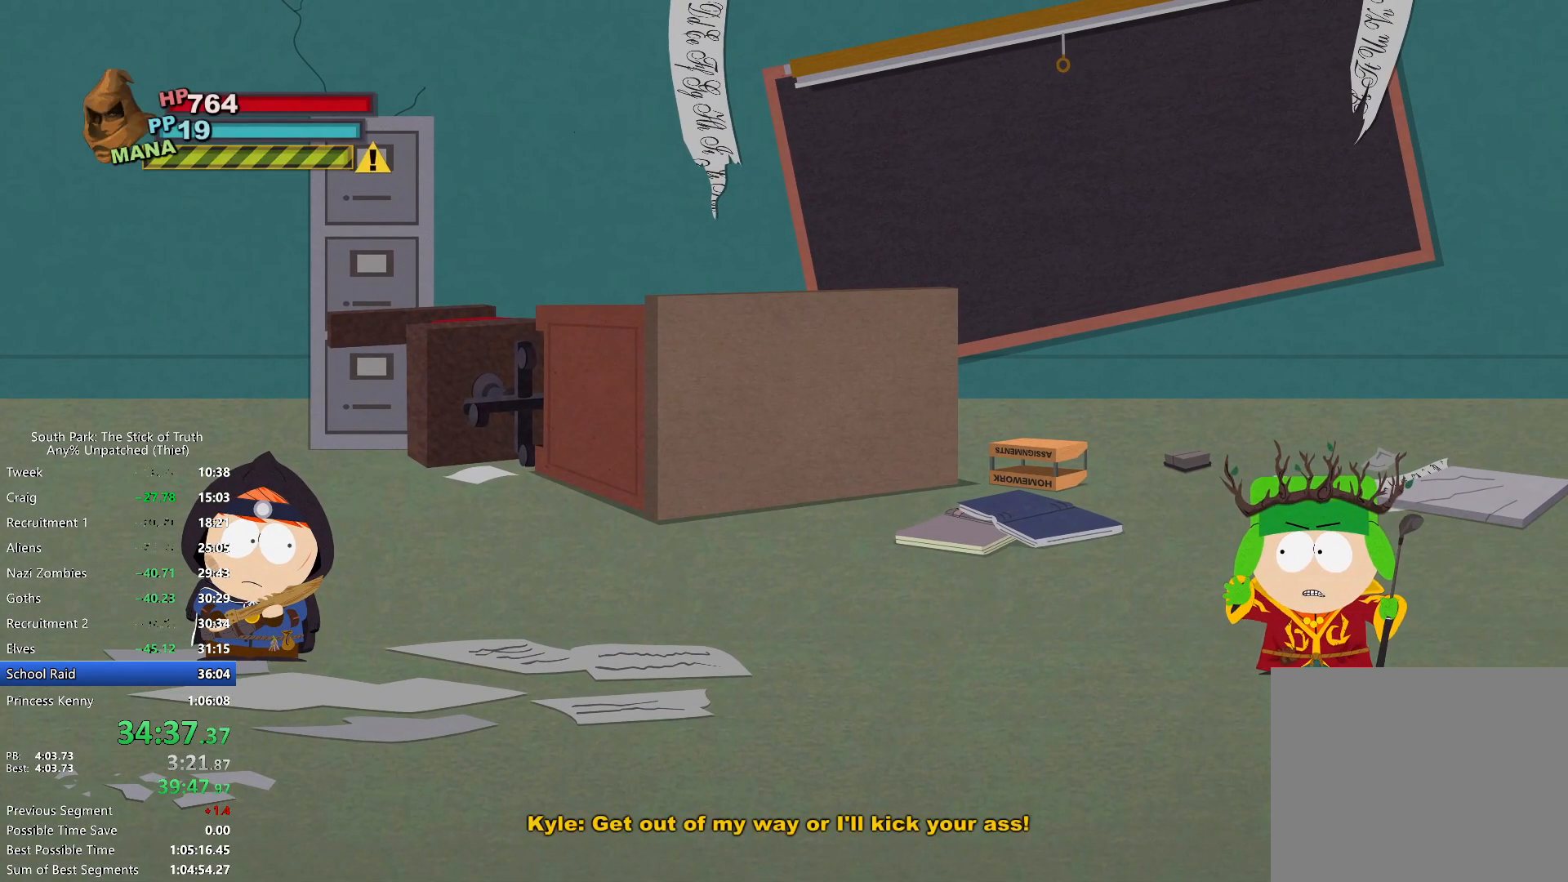
{"buttons": ["A"], "left_stick": "down", "right_stick": "center", "events": [[317, "left_stick", "down"], [450, "A", "down"]]}
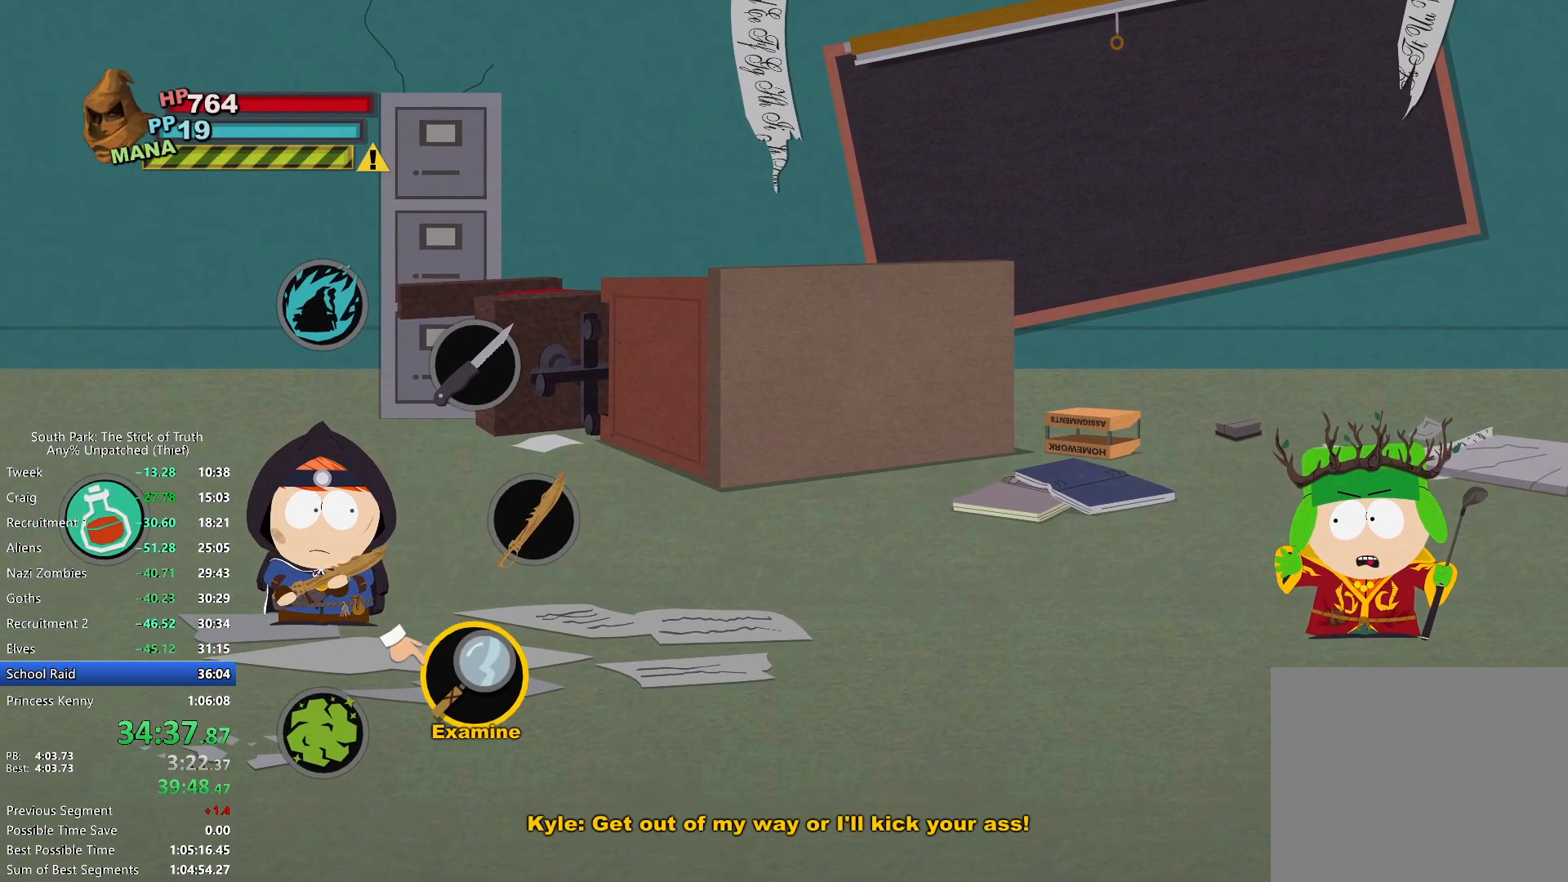
{"buttons": ["A"], "left_stick": "right", "right_stick": "center", "events": [[33, "A", "up"], [33, "left_stick", "down-right"], [183, "left_stick", "right"], [383, "A", "down"], [417, "A", "up"], [483, "A", "down"]]}
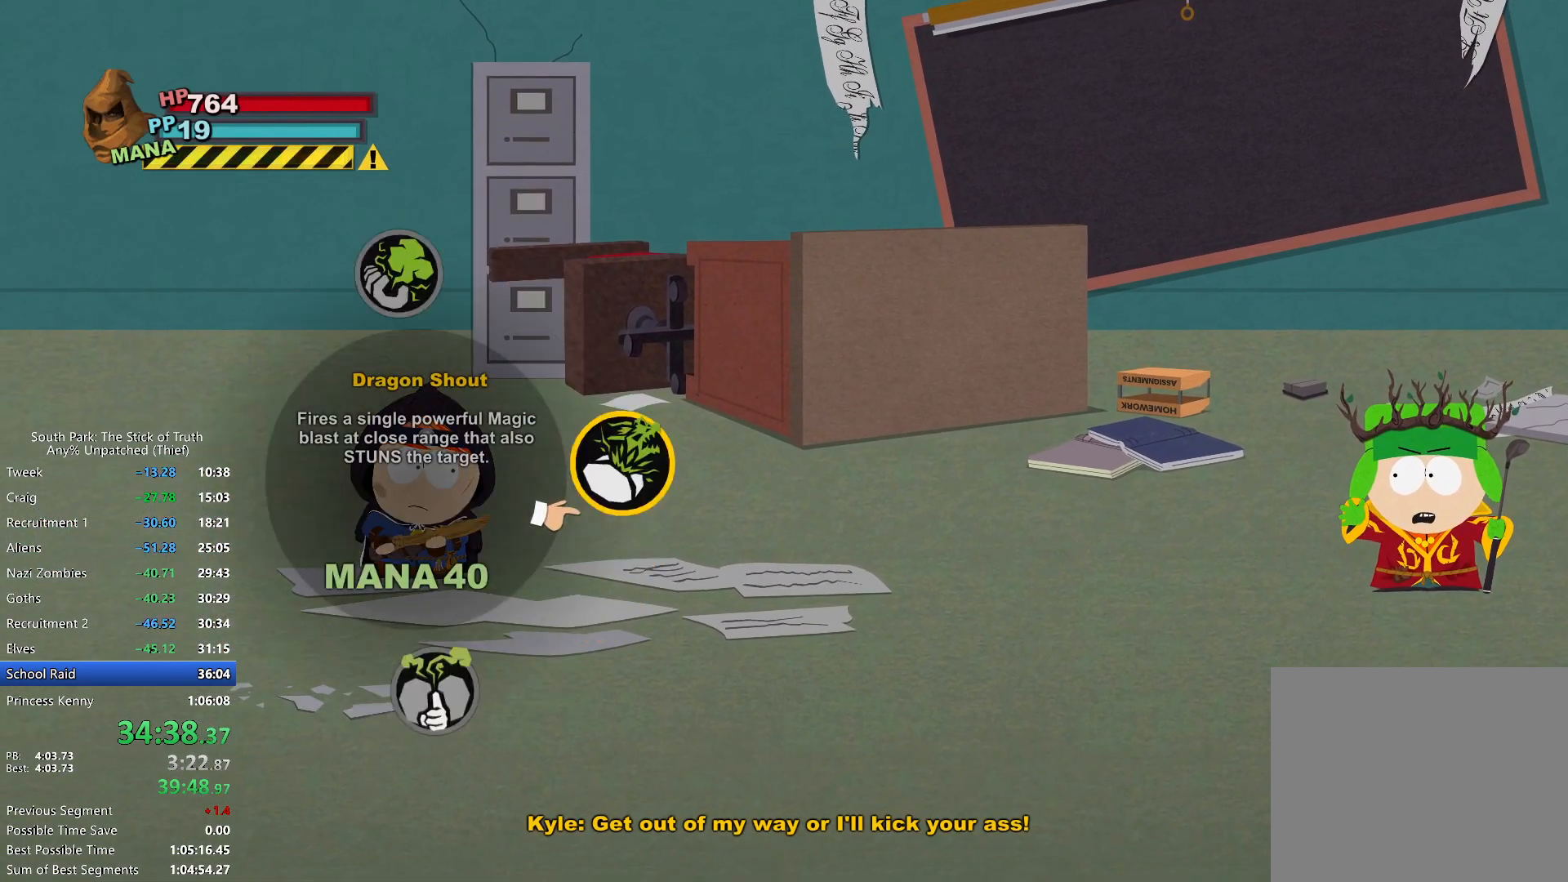
{"buttons": [], "left_stick": "center", "right_stick": "center", "events": [[67, "A", "up"], [150, "left_stick", "center"]]}
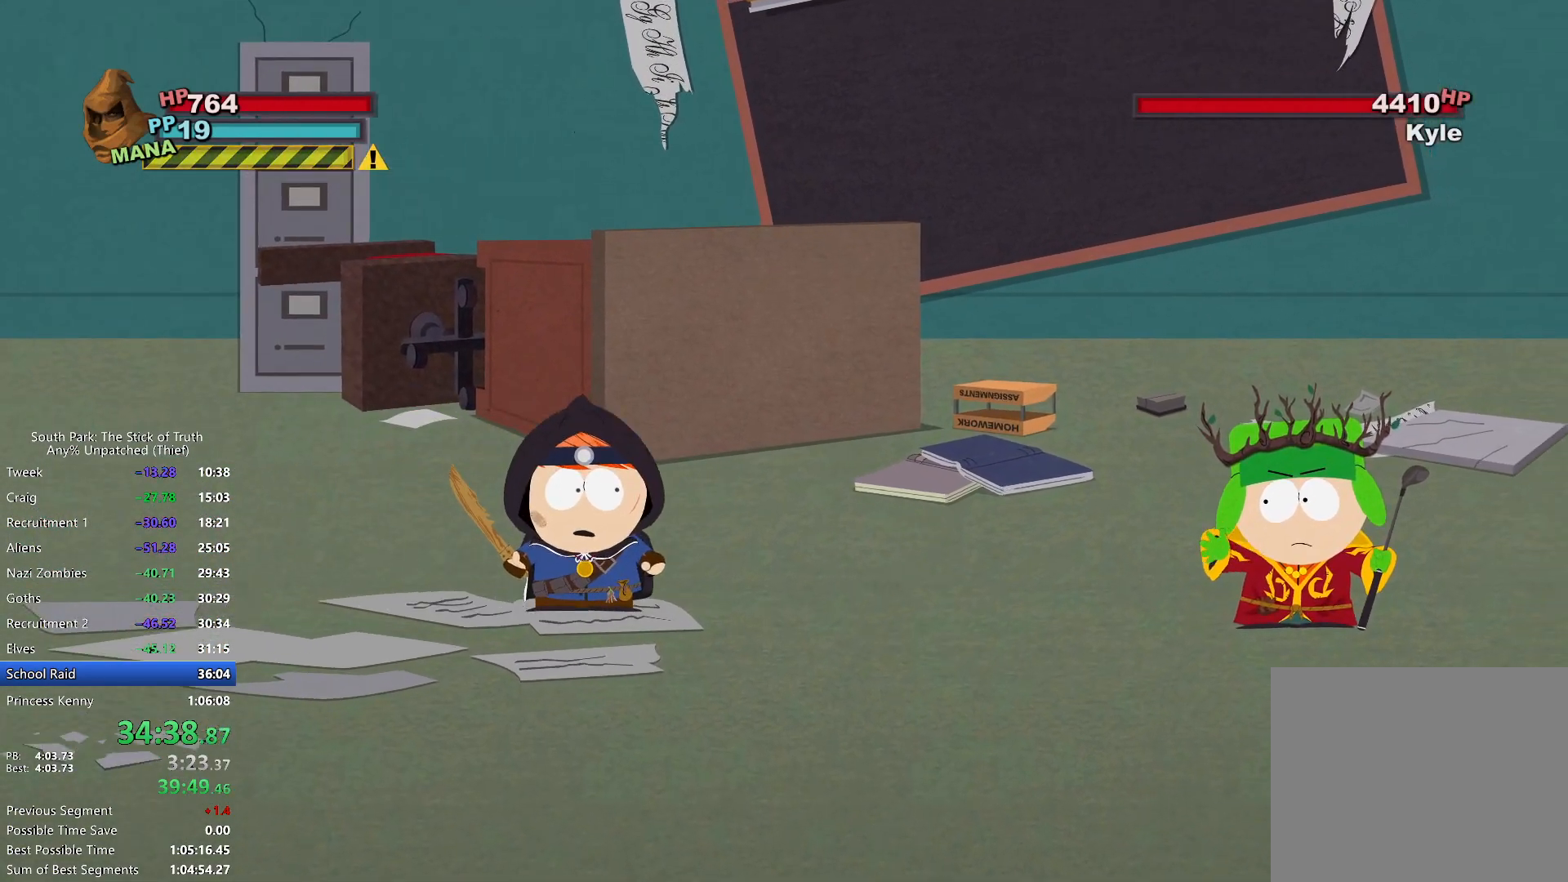
{"buttons": [], "left_stick": "center", "right_stick": "down", "events": [[483, "right_stick", "down"]]}
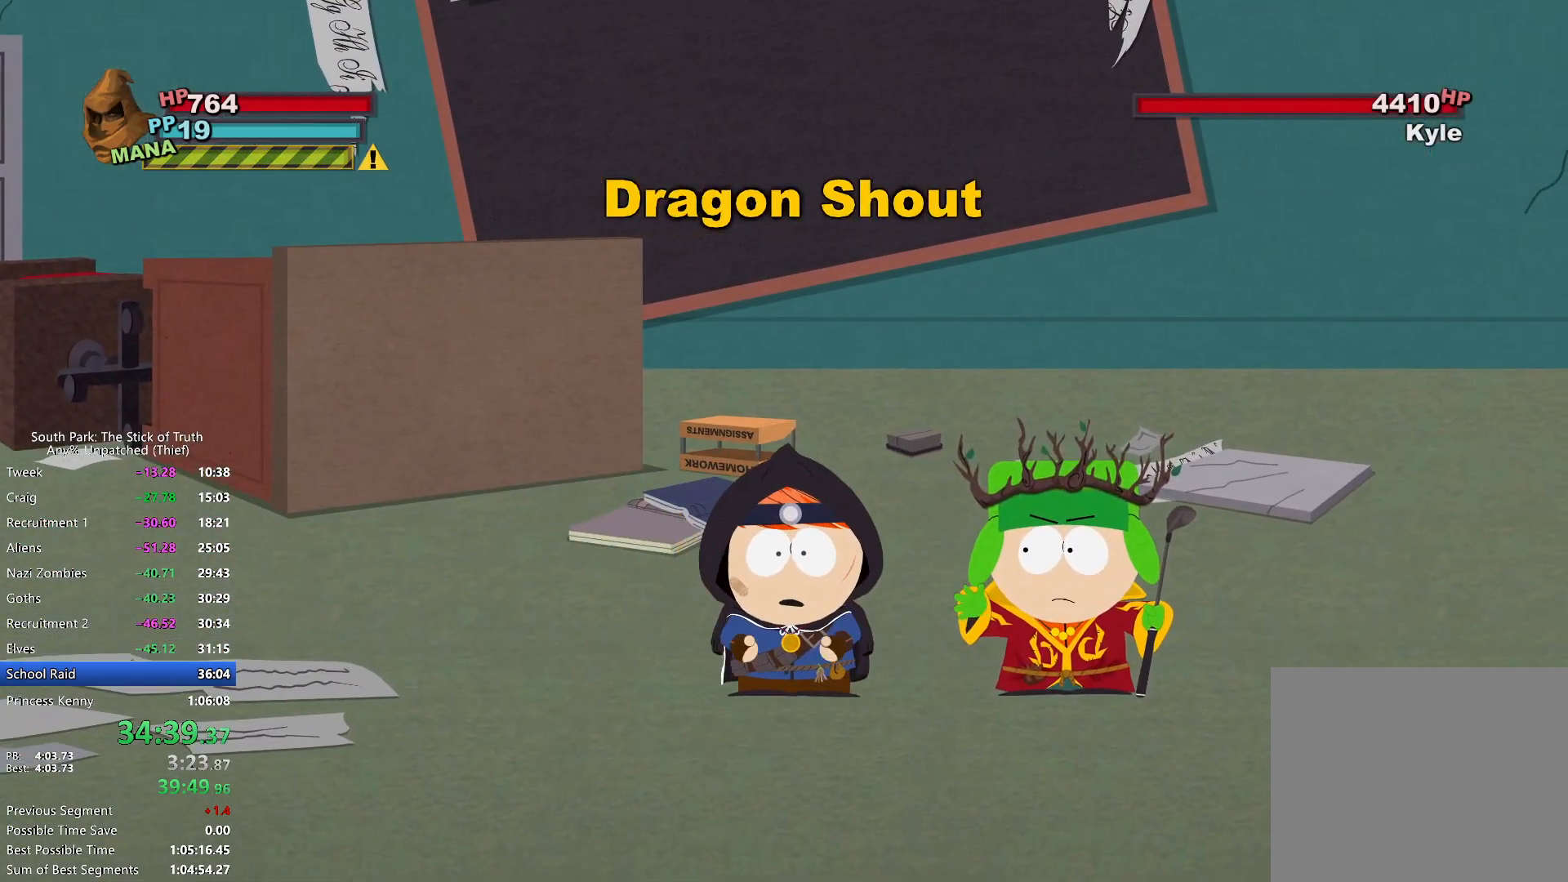
{"buttons": [], "left_stick": "center", "right_stick": "up", "events": [[83, "right_stick", "up"], [183, "right_stick", "down"], [267, "right_stick", "up"], [350, "right_stick", "down"], [433, "right_stick", "up"]]}
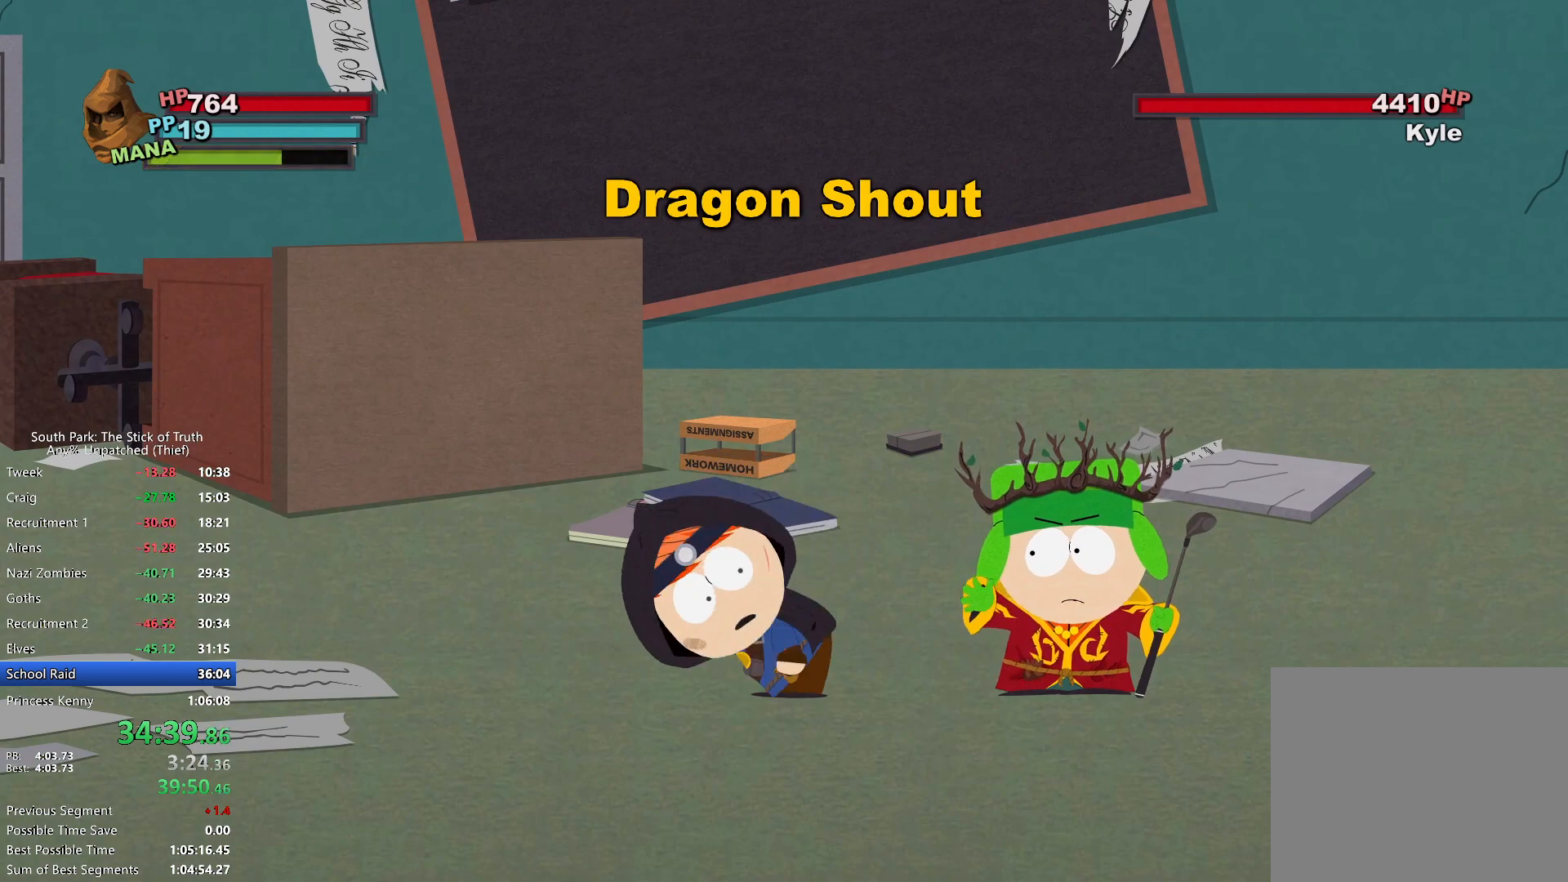
{"buttons": [], "left_stick": "center", "right_stick": "up", "events": [[33, "right_stick", "down"], [117, "right_stick", "up"], [217, "right_stick", "down"], [317, "right_stick", "up"], [400, "right_stick", "down-right"], [500, "right_stick", "up"]]}
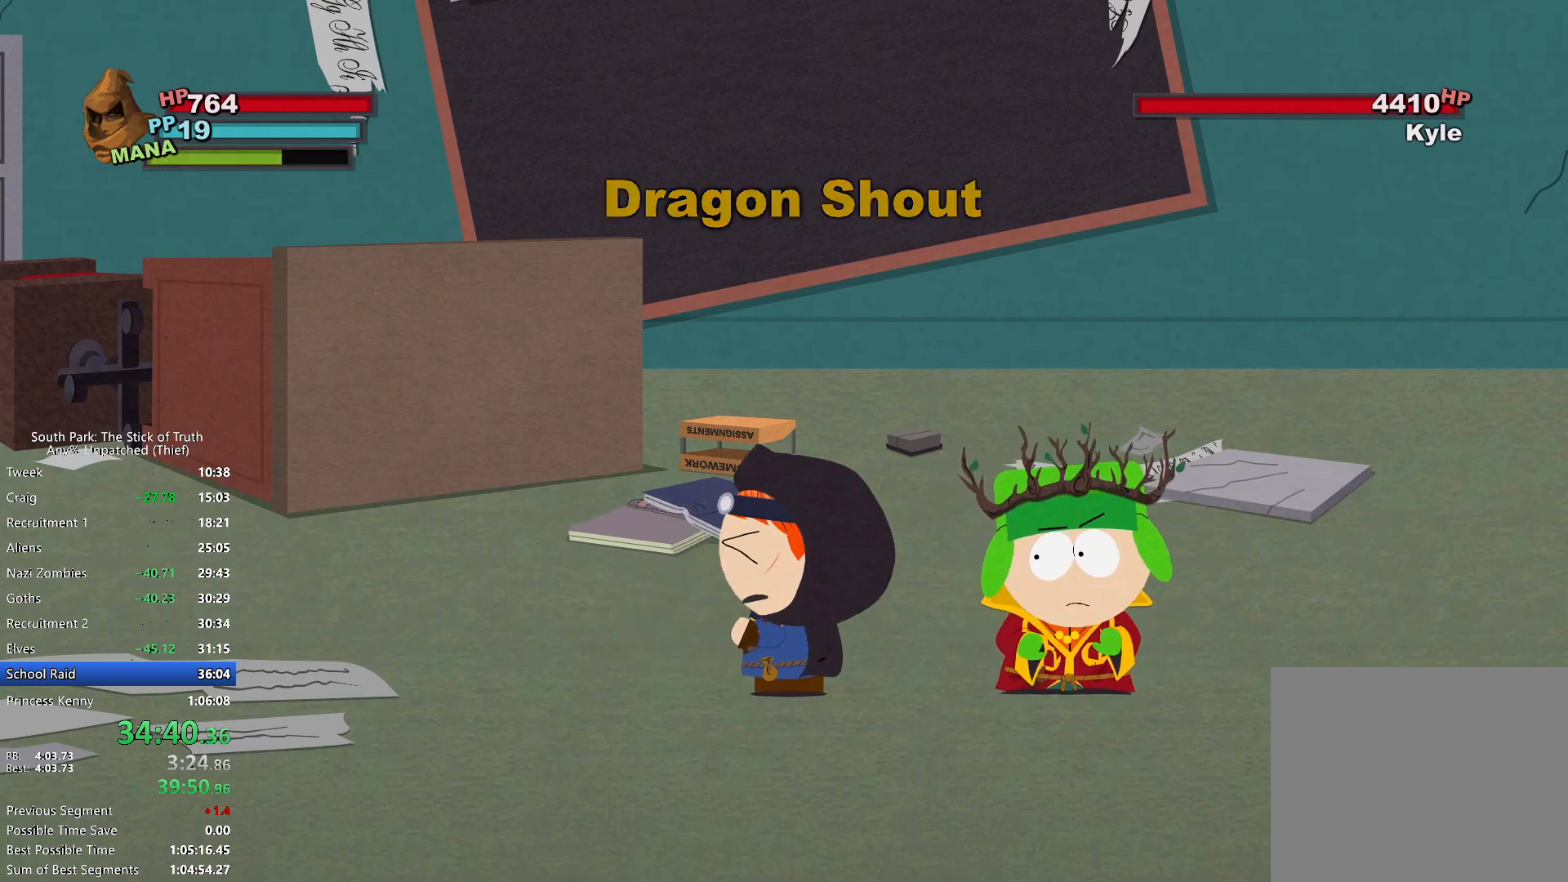
{"buttons": [], "left_stick": "center", "right_stick": "up", "events": [[67, "right_stick", "down"], [167, "right_stick", "up"], [250, "right_stick", "down"], [350, "right_stick", "up"], [433, "right_stick", "down"], [500, "right_stick", "up"]]}
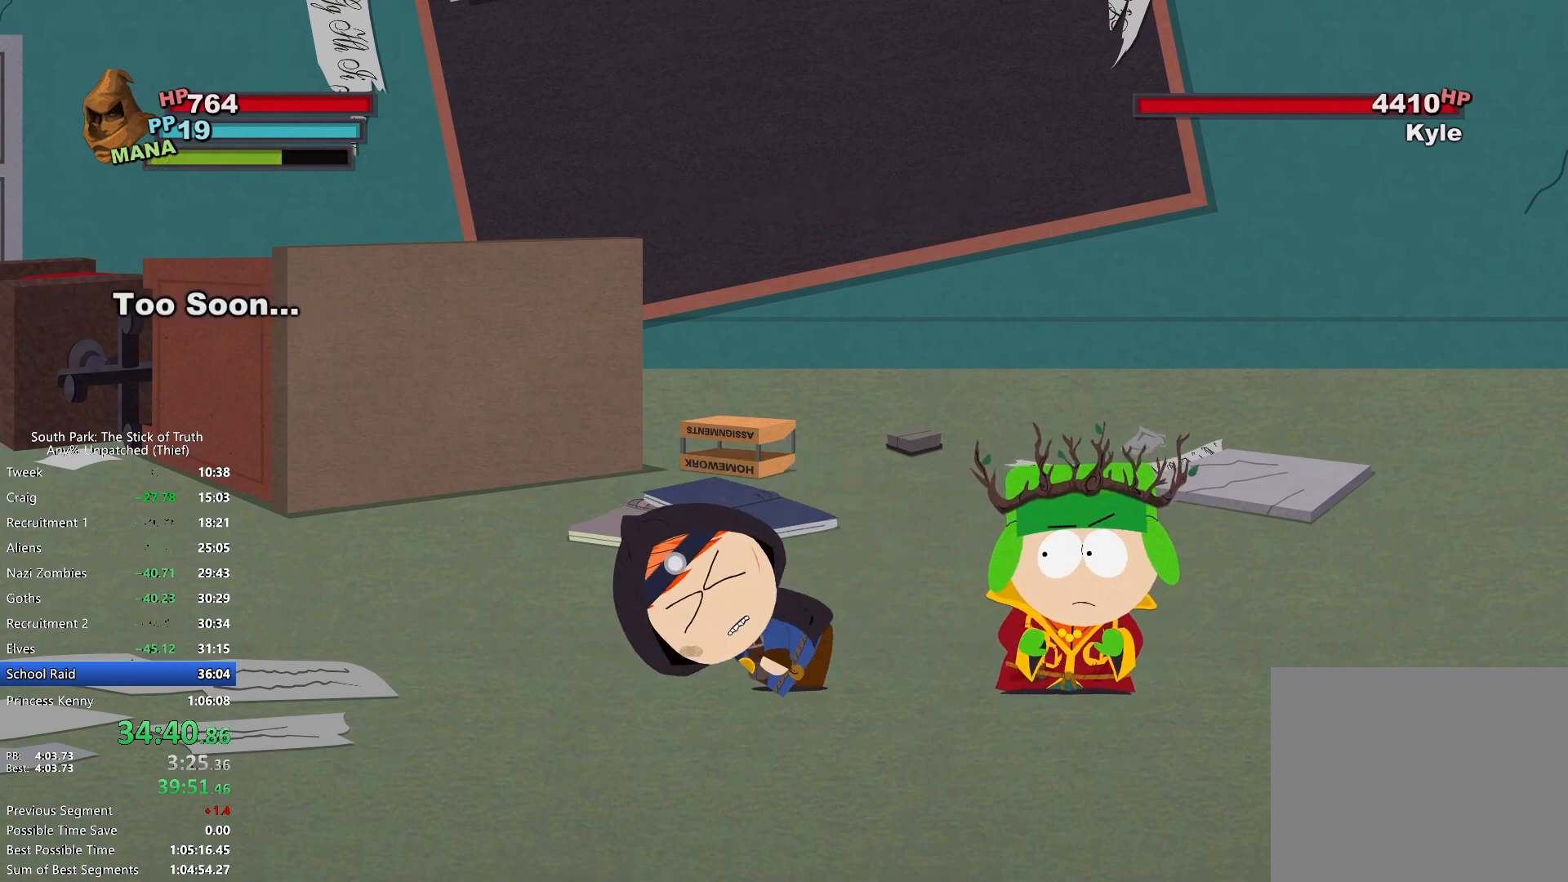
{"buttons": [], "left_stick": "center", "right_stick": "center", "events": [[100, "right_stick", "center"]]}
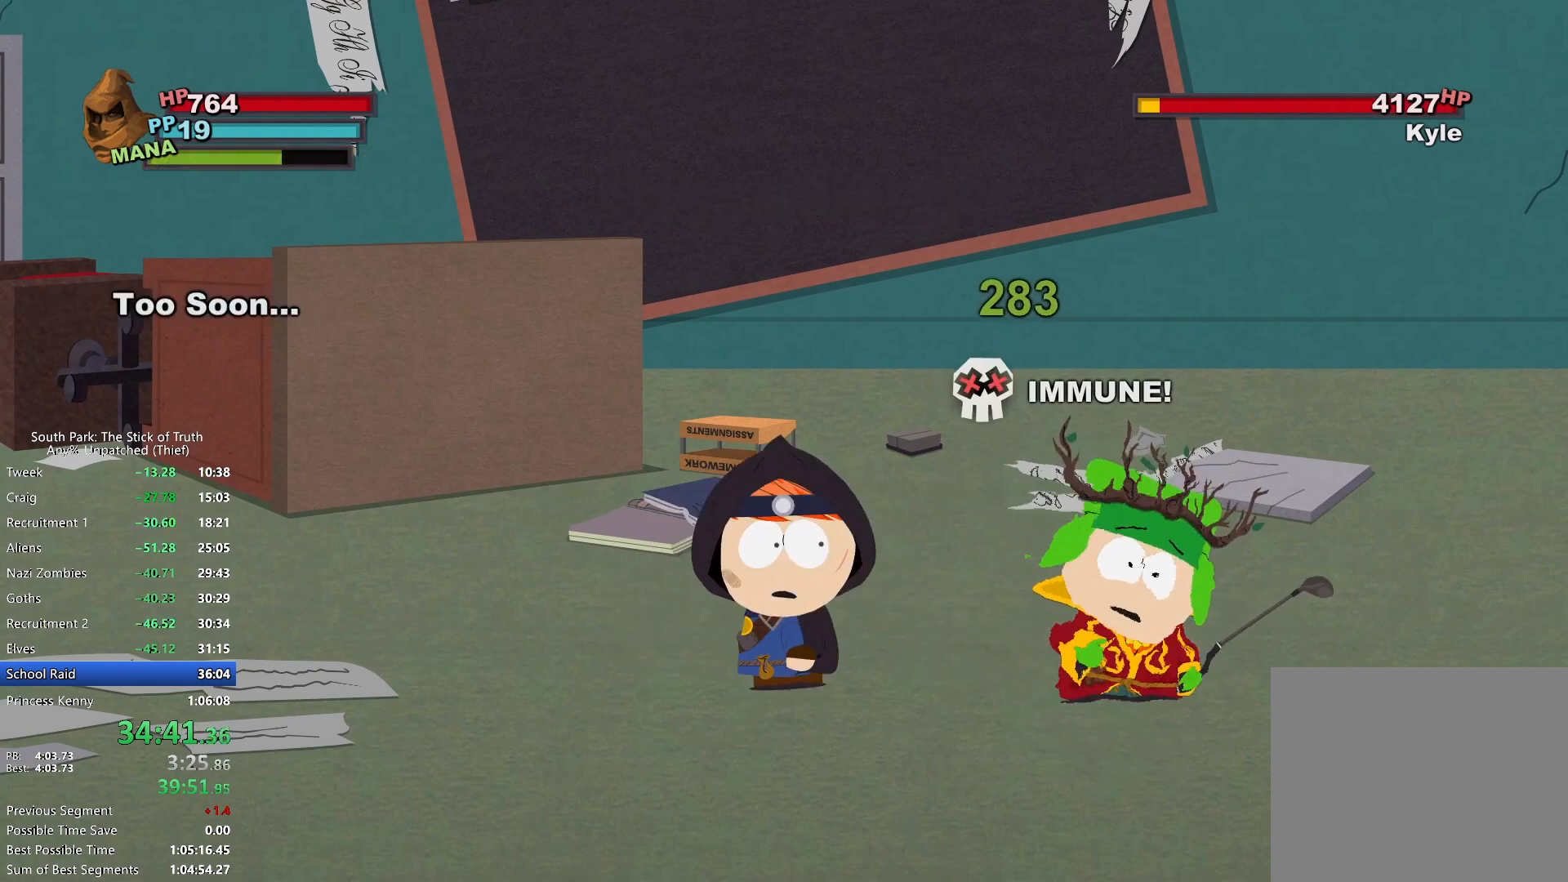
{"buttons": [], "left_stick": "center", "right_stick": "center", "events": []}
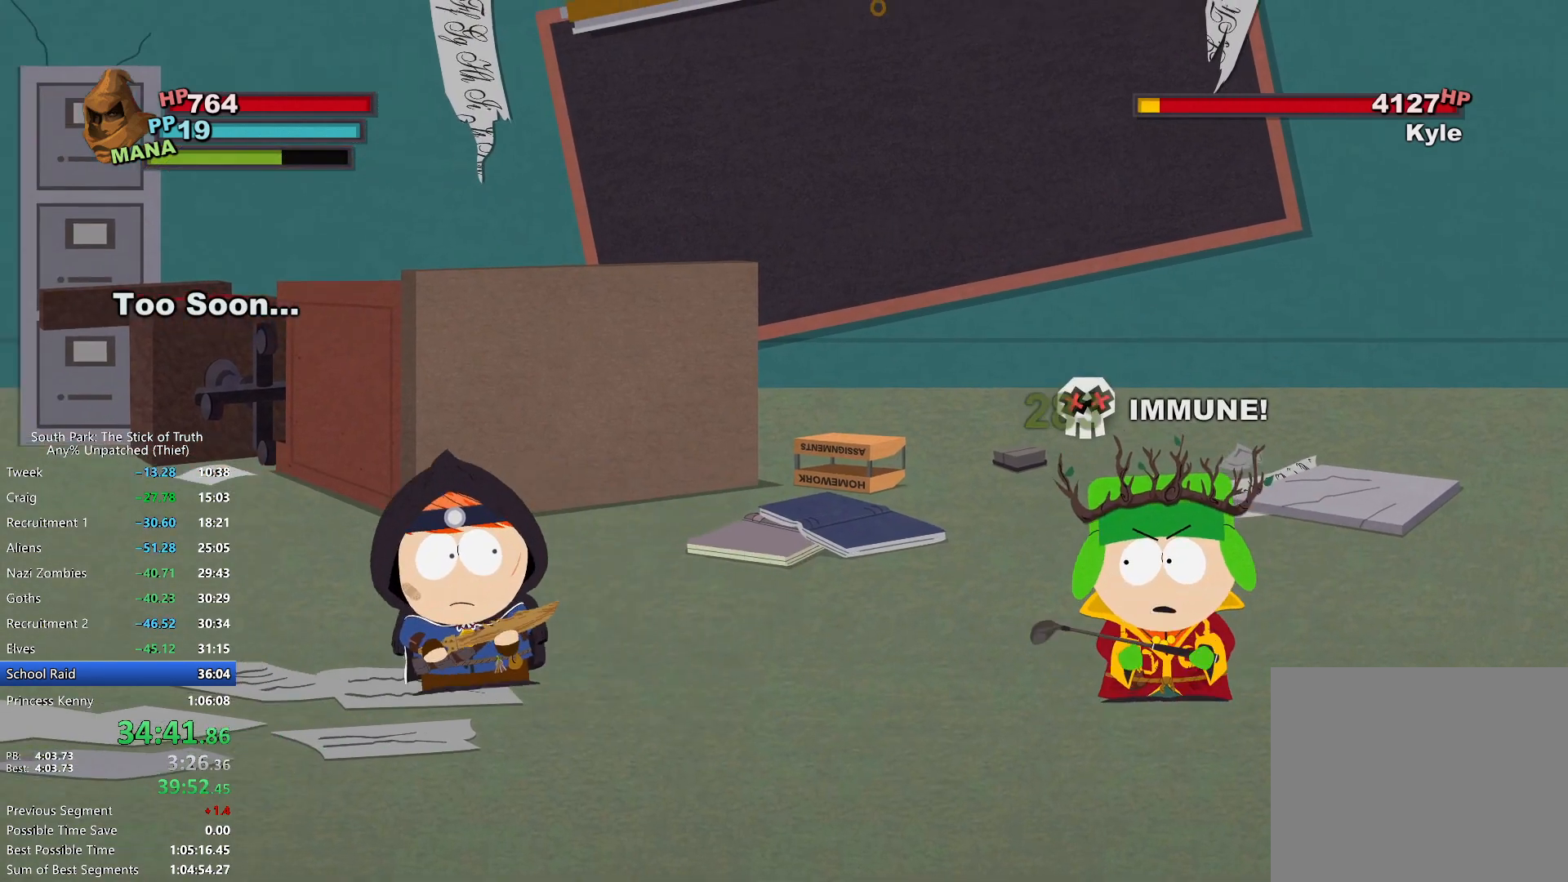
{"buttons": [], "left_stick": "center", "right_stick": "center", "events": []}